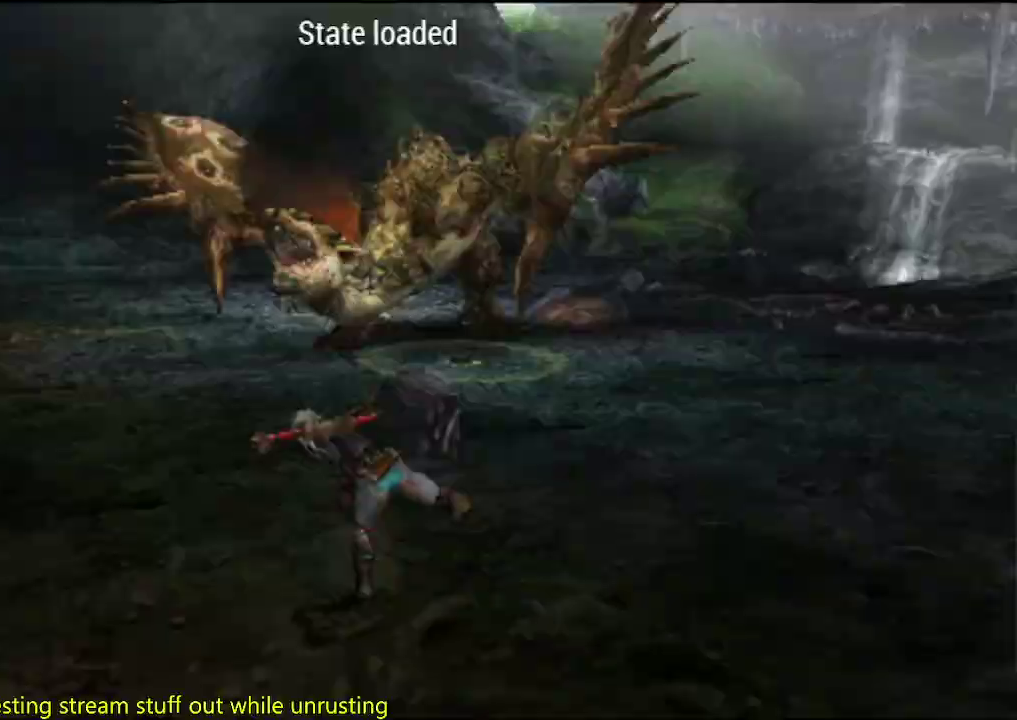
Gameplay with a controller (PlayStation layout); each line is a JSON object with the inputs held at the frame after it. "events" lists button and stick changes between this image and that frame as [ms after this image, input, new state], when the widget could be followed in between. This overlay highlights the sticks when they move; stick clicks (L3 R3) are not distinguishable. Not read: L1 L2 L3 R1 R2 R3.
{"buttons": [], "left_stick": "up", "right_stick": "left", "events": [[417, "left_stick", "up"], [417, "right_stick", "left"]]}
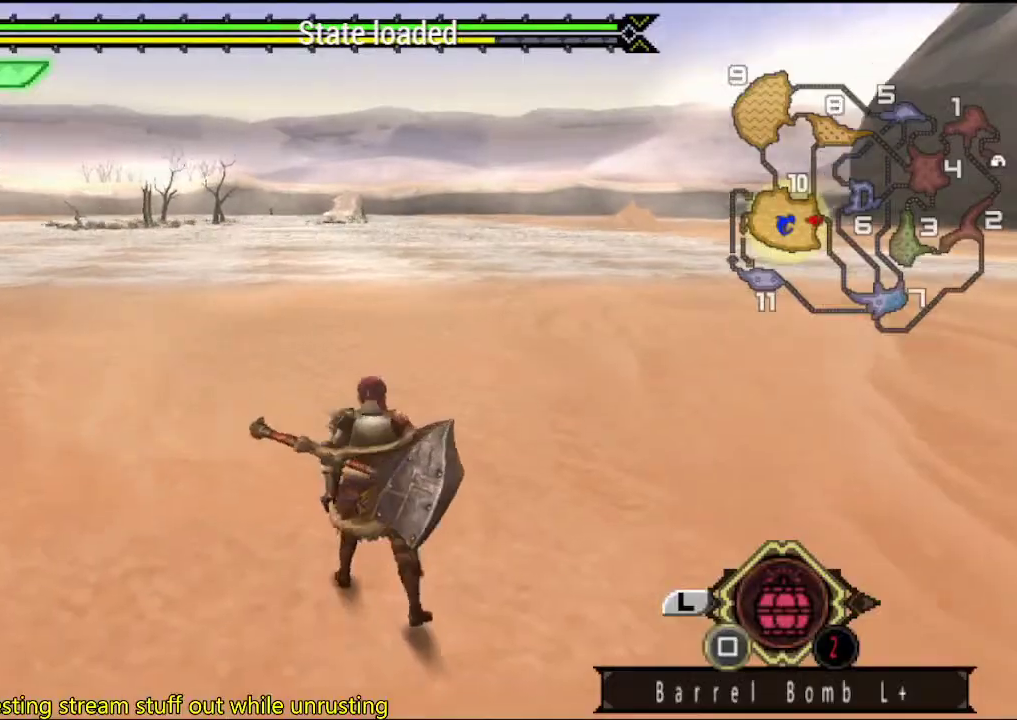
{"buttons": [], "left_stick": "up", "right_stick": "center", "events": [[17, "right_stick", "center"]]}
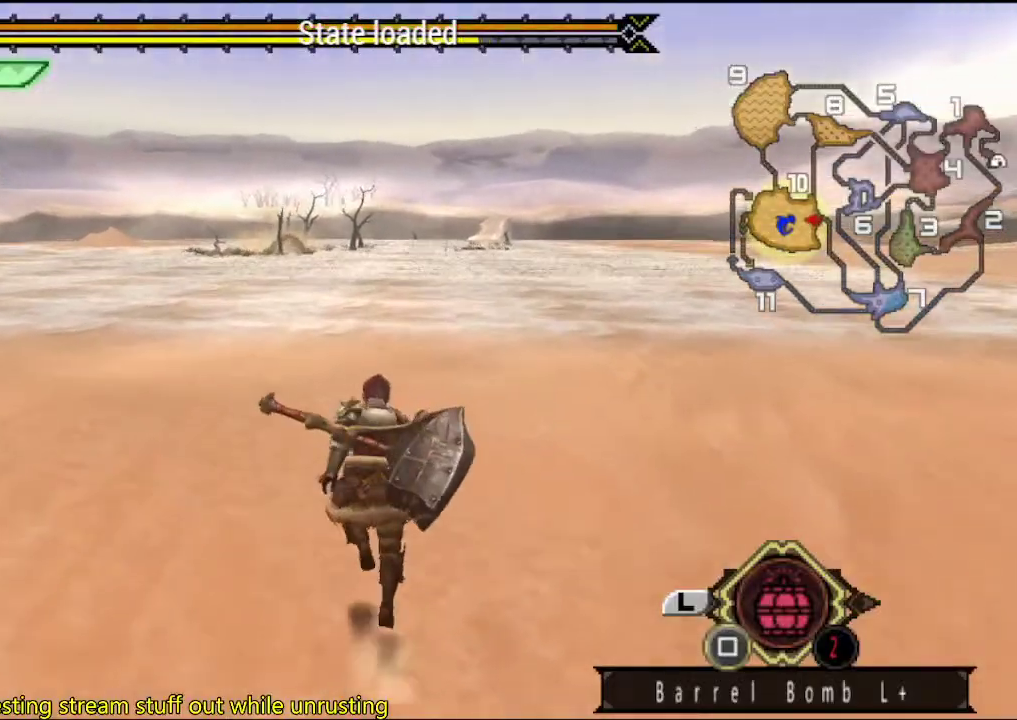
{"buttons": [], "left_stick": "up", "right_stick": "center", "events": []}
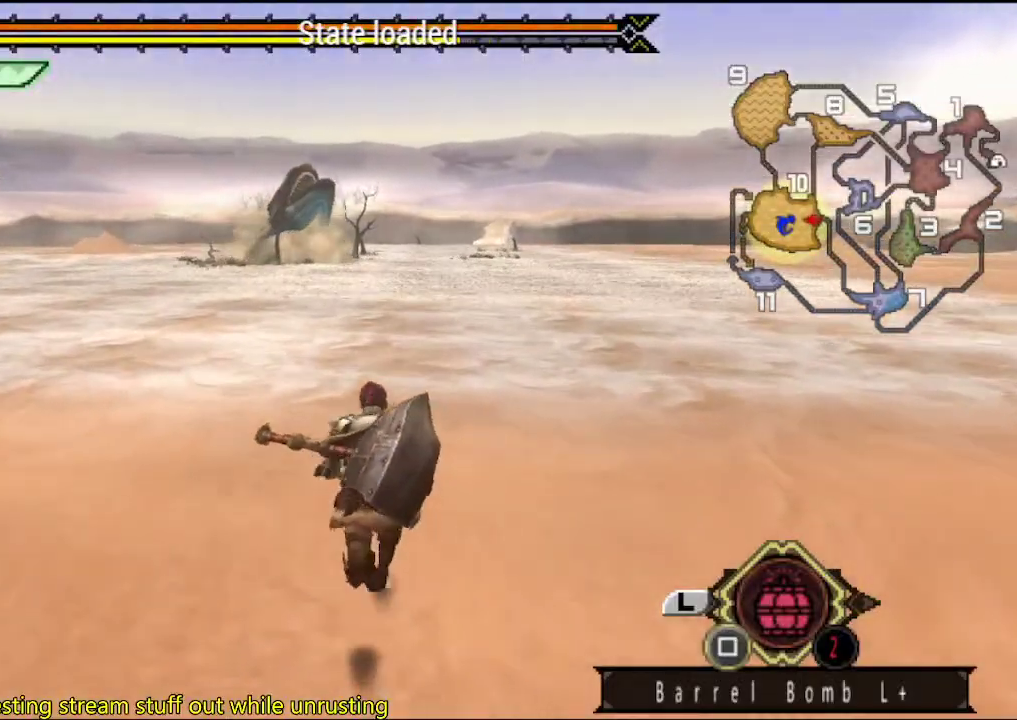
{"buttons": [], "left_stick": "up", "right_stick": "center", "events": []}
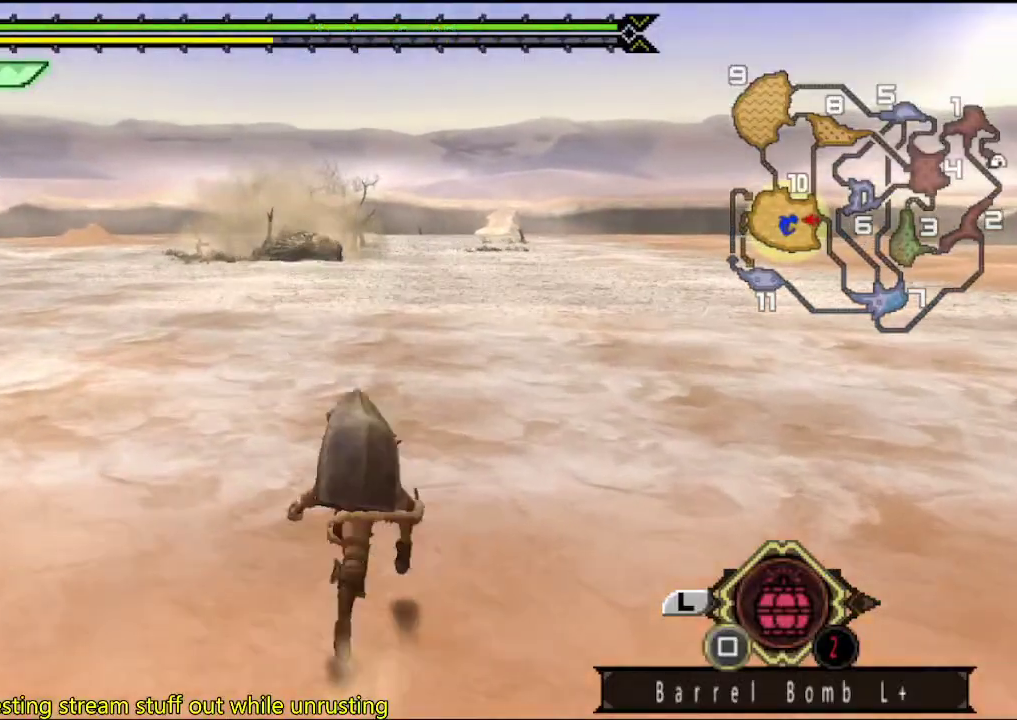
{"buttons": [], "left_stick": "up", "right_stick": "center", "events": []}
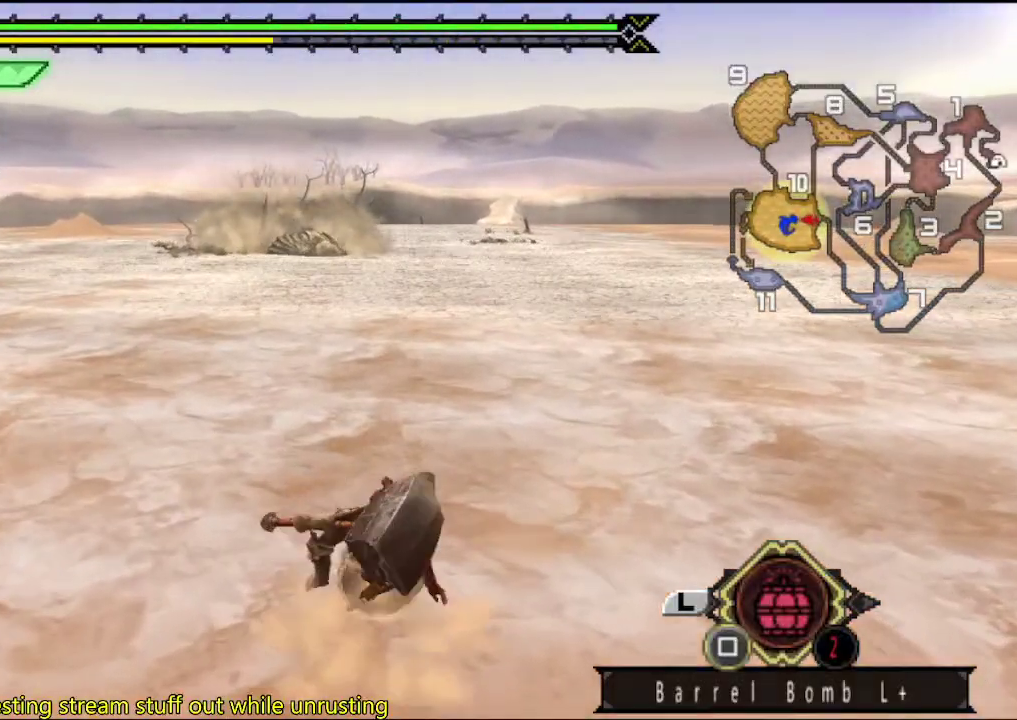
{"buttons": [], "left_stick": "up", "right_stick": "center", "events": []}
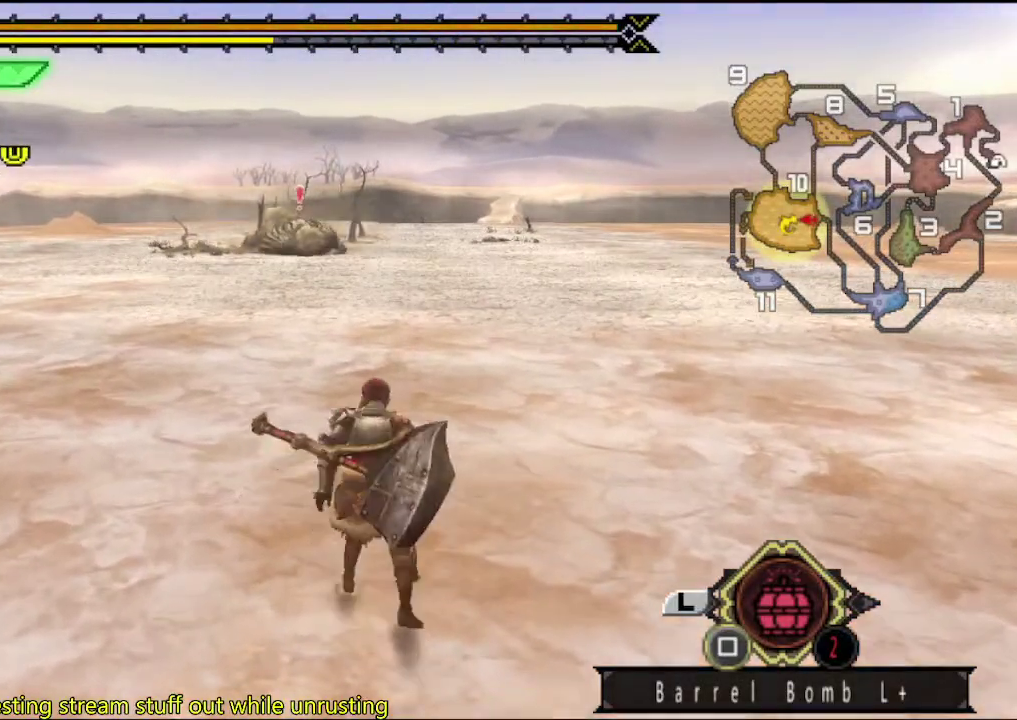
{"buttons": [], "left_stick": "up", "right_stick": "center", "events": []}
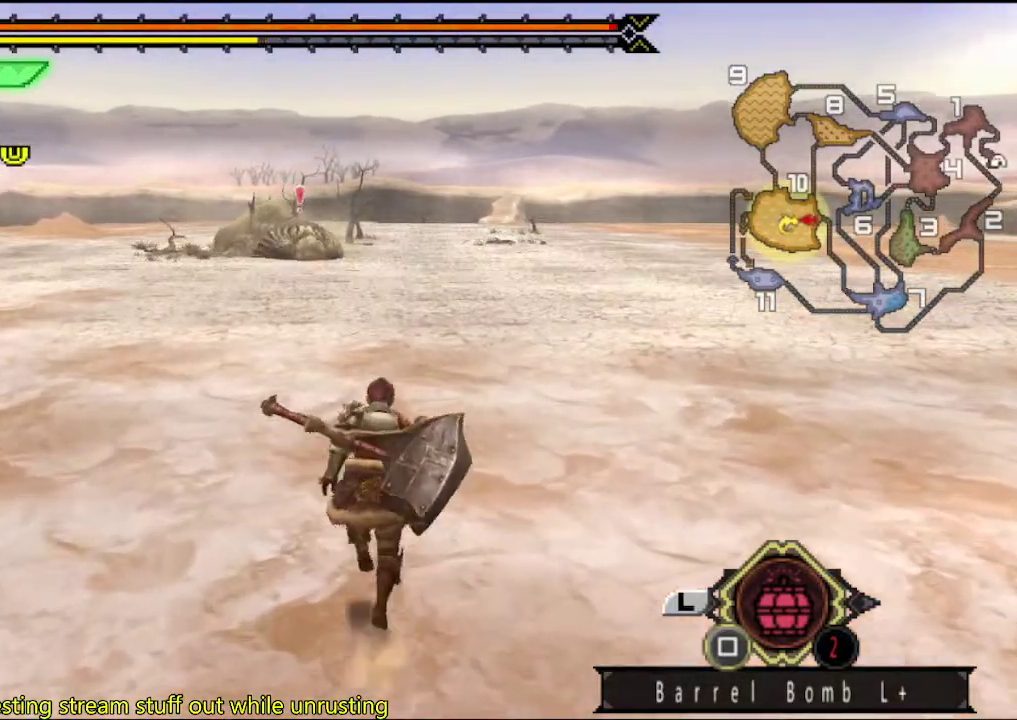
{"buttons": [], "left_stick": "up", "right_stick": "center", "events": []}
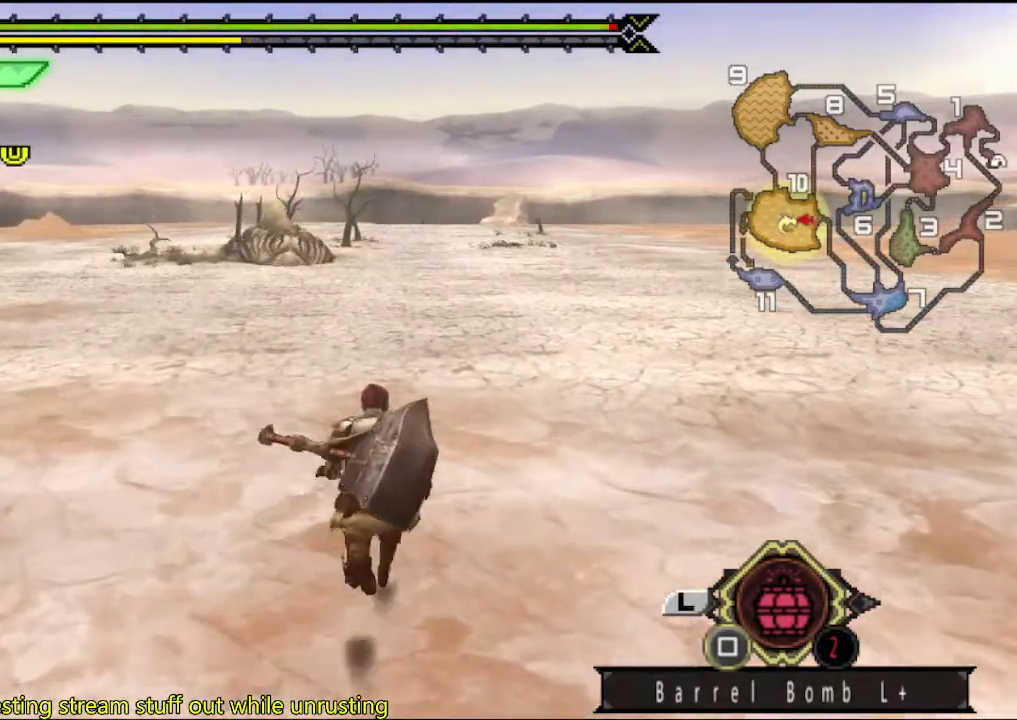
{"buttons": [], "left_stick": "up", "right_stick": "center", "events": []}
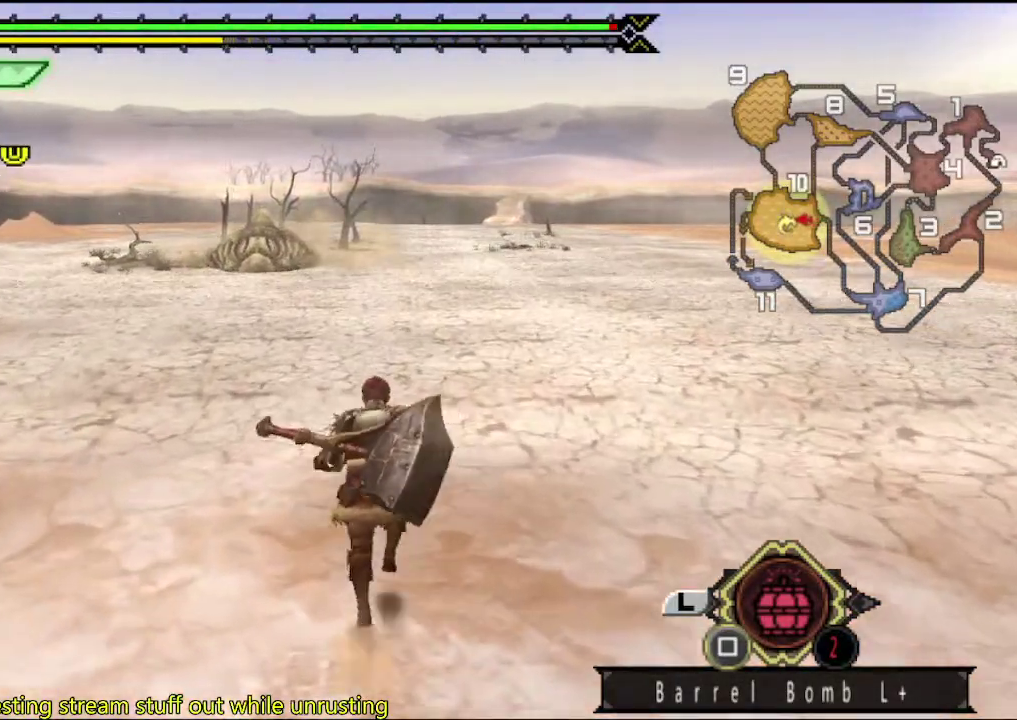
{"buttons": [], "left_stick": "center", "right_stick": "center", "events": [[117, "left_stick", "down"], [150, "SQUARE", "down"], [217, "SQUARE", "up"], [283, "SQUARE", "down"], [283, "left_stick", "center"], [450, "SQUARE", "up"]]}
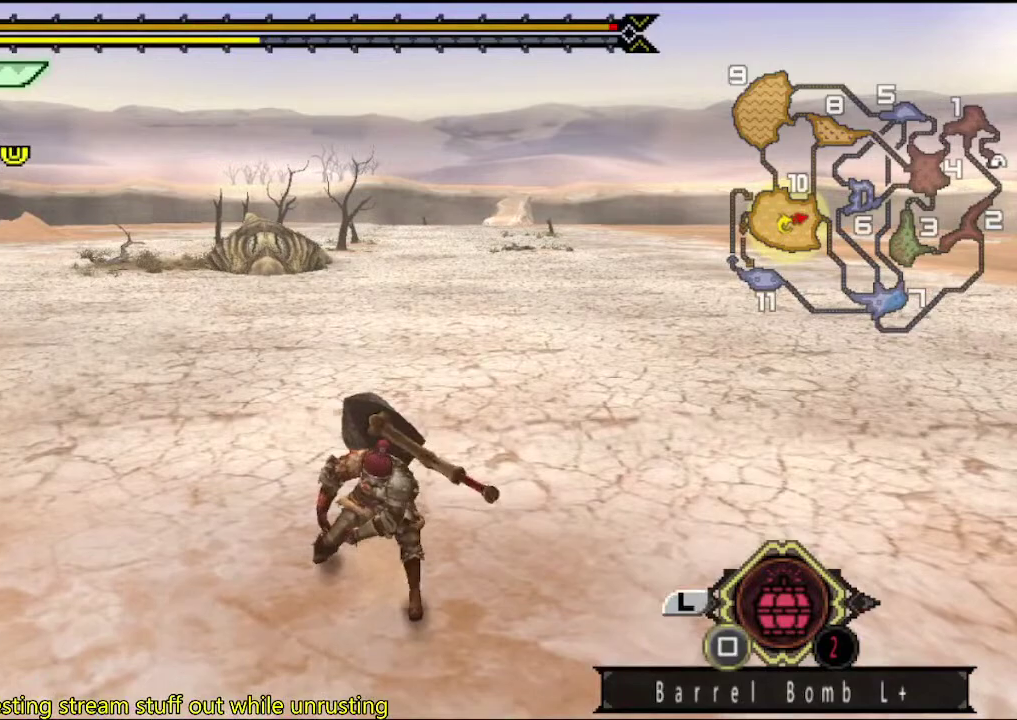
{"buttons": ["SQUARE"], "left_stick": "center", "right_stick": "center", "events": [[17, "SQUARE", "down"], [183, "SQUARE", "up"], [250, "SQUARE", "down"], [317, "SQUARE", "up"], [483, "SQUARE", "down"]]}
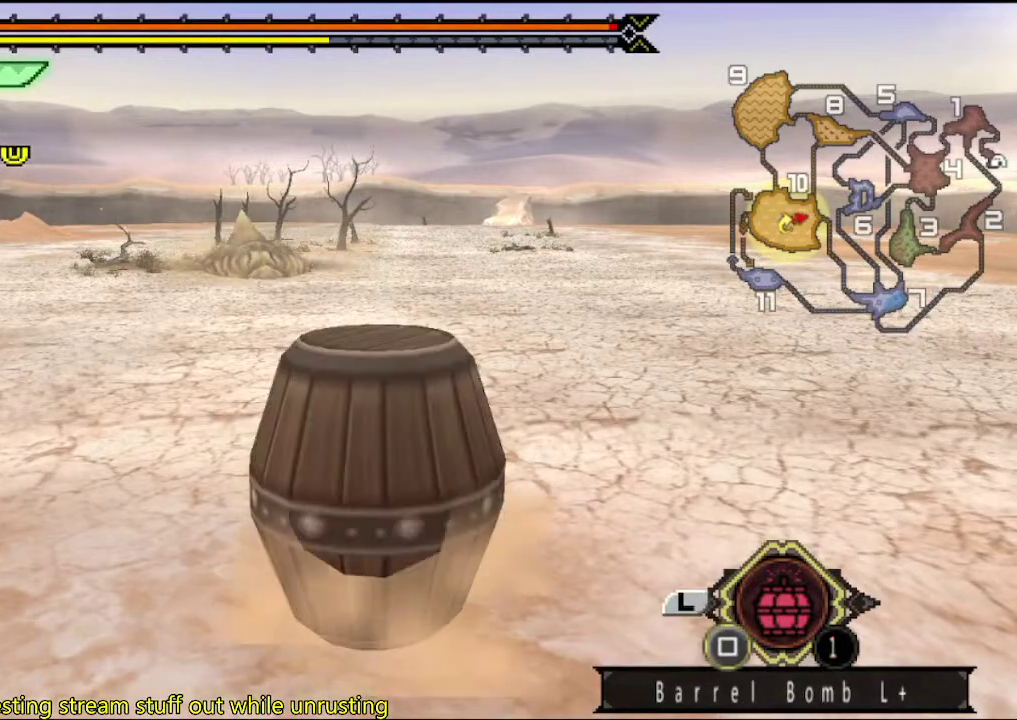
{"buttons": [], "left_stick": "center", "right_stick": "center", "events": [[50, "SQUARE", "up"], [117, "SQUARE", "down"], [183, "SQUARE", "up"], [250, "SQUARE", "down"], [317, "SQUARE", "up"]]}
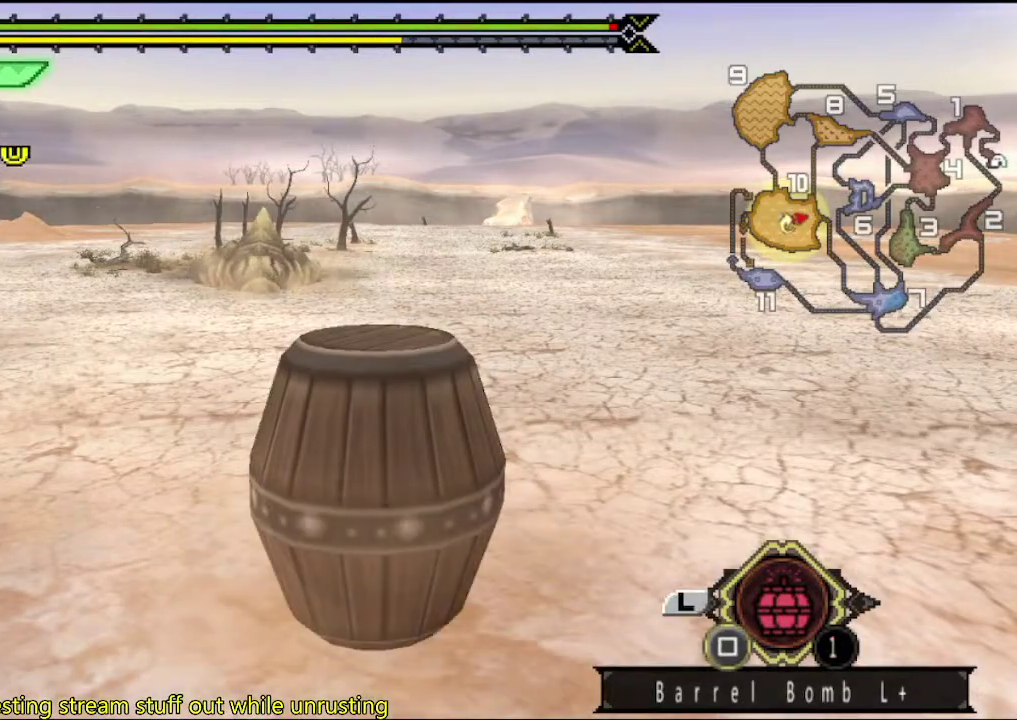
{"buttons": [], "left_stick": "down", "right_stick": "center", "events": [[433, "left_stick", "down"]]}
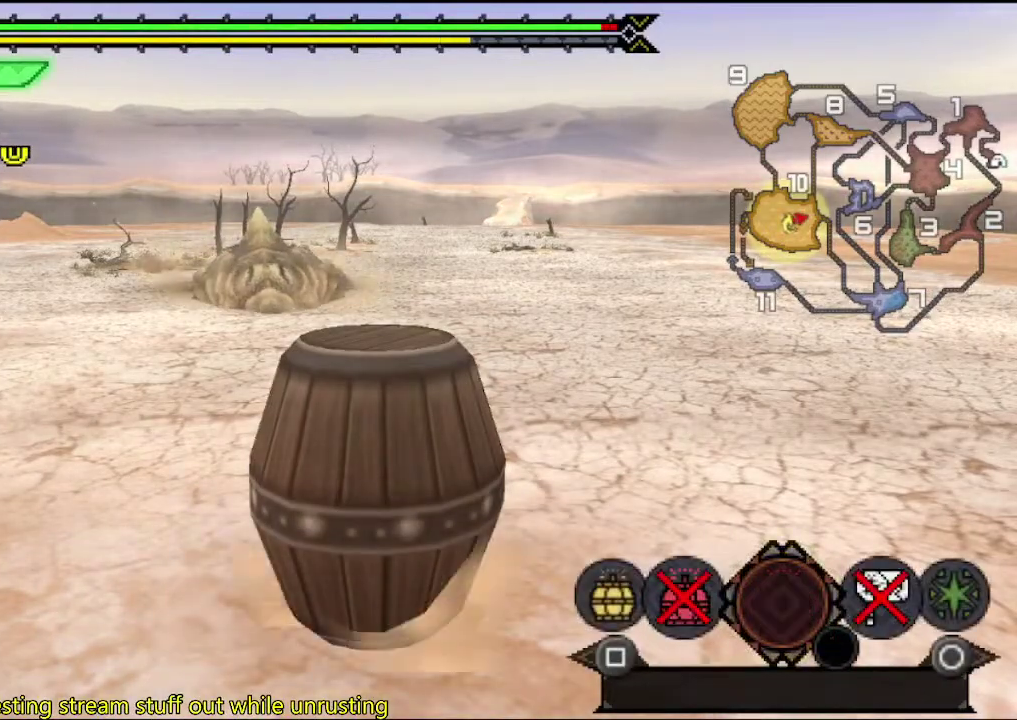
{"buttons": ["SQUARE"], "left_stick": "down", "right_stick": "center", "events": [[167, "SQUARE", "down"], [233, "SQUARE", "up"], [333, "SQUARE", "down"], [400, "SQUARE", "up"], [467, "SQUARE", "down"]]}
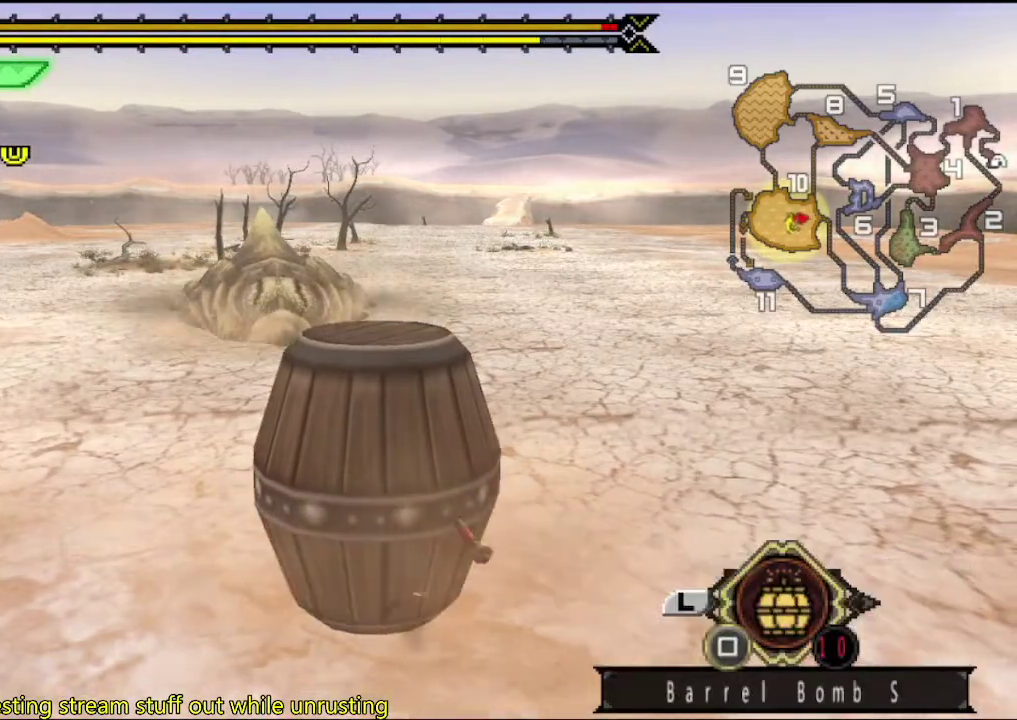
{"buttons": [], "left_stick": "down", "right_stick": "center", "events": [[33, "SQUARE", "up"]]}
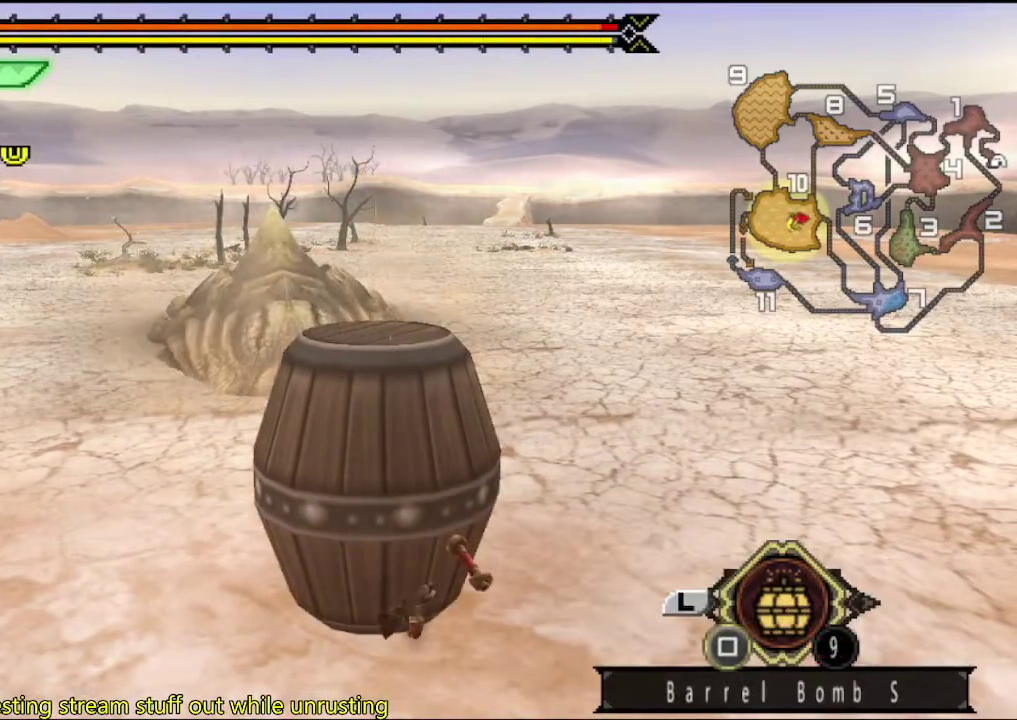
{"buttons": ["DPAD_DOWN"], "left_stick": "down", "right_stick": "center", "events": [[483, "DPAD_DOWN", "down"]]}
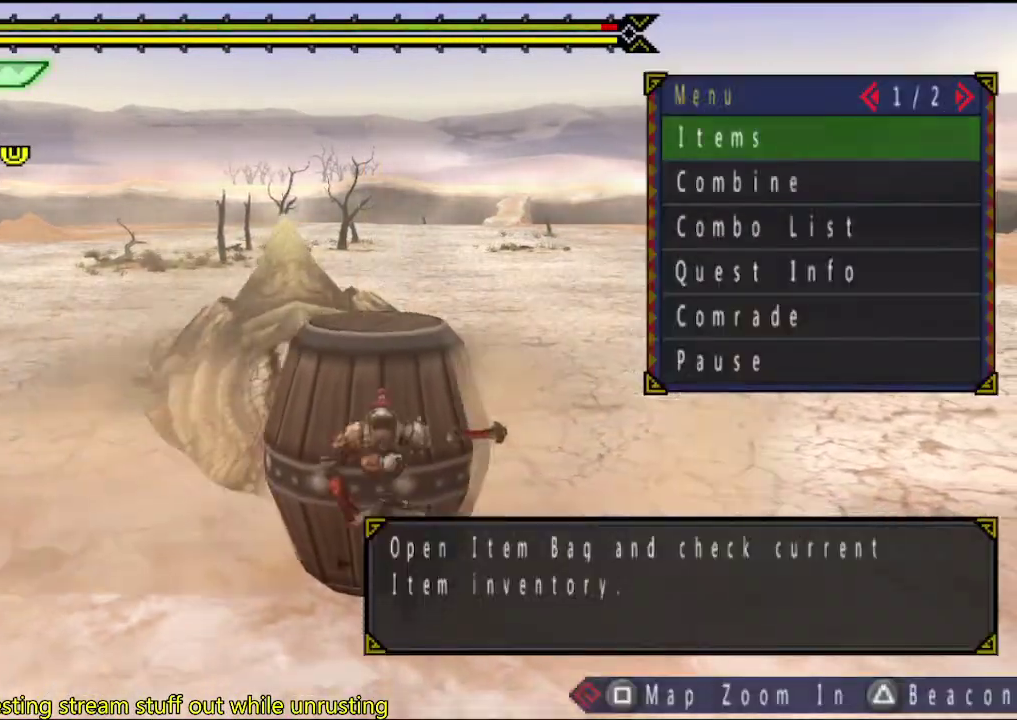
{"buttons": [], "left_stick": "down", "right_stick": "center", "events": [[17, "DPAD_DOWN", "up"], [150, "DPAD_DOWN", "down"], [183, "DPAD_DOWN", "up"], [283, "DPAD_DOWN", "down"], [317, "DPAD_DOWN", "up"]]}
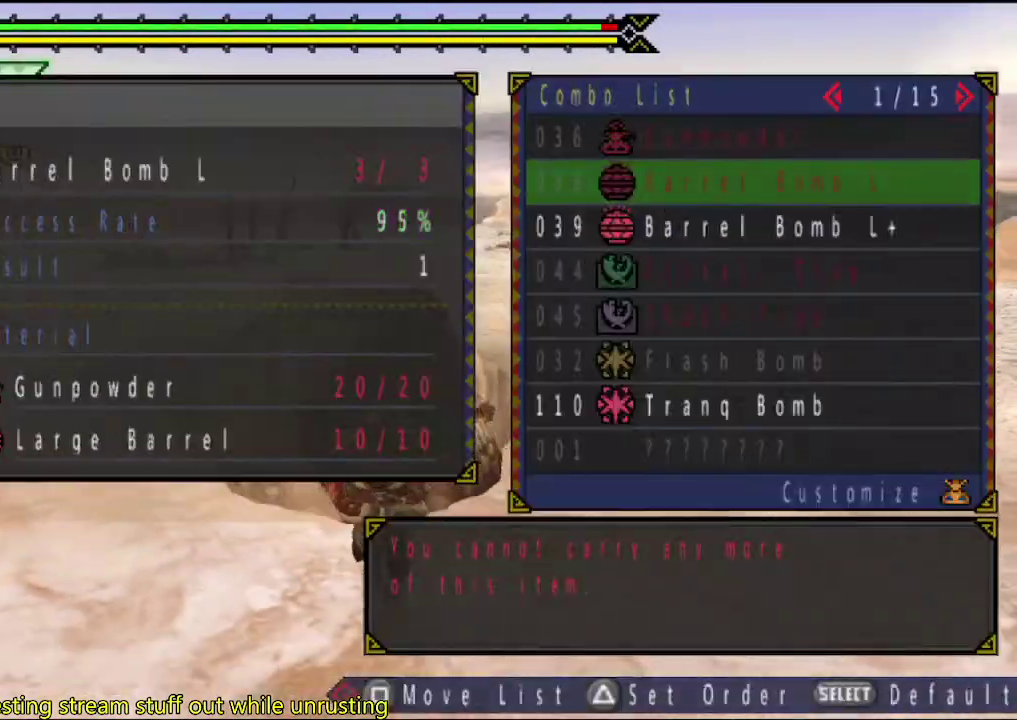
{"buttons": [], "left_stick": "down", "right_stick": "center", "events": [[50, "DPAD_DOWN", "down"], [117, "DPAD_DOWN", "up"], [150, "CIRCLE", "down"], [217, "CIRCLE", "up"], [283, "CIRCLE", "down"], [350, "CIRCLE", "up"], [417, "CIRCLE", "down"], [483, "CIRCLE", "up"]]}
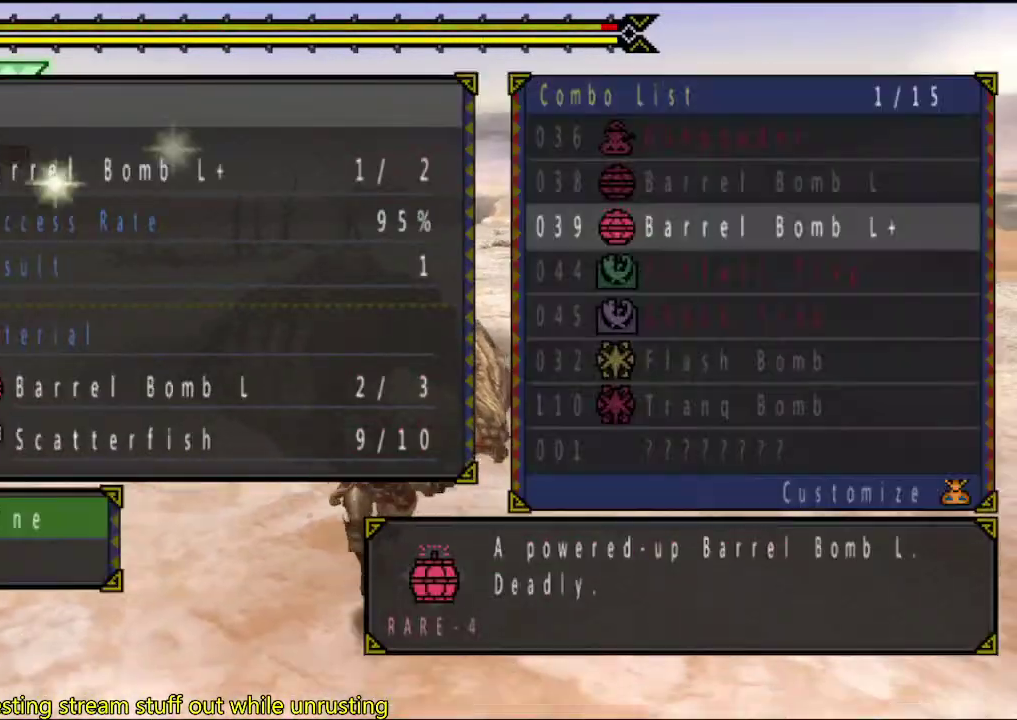
{"buttons": [], "left_stick": "down", "right_stick": "center", "events": [[50, "CIRCLE", "down"], [117, "CIRCLE", "up"], [183, "CIRCLE", "down"], [250, "CIRCLE", "up"], [300, "CIRCLE", "down"], [367, "CIRCLE", "up"]]}
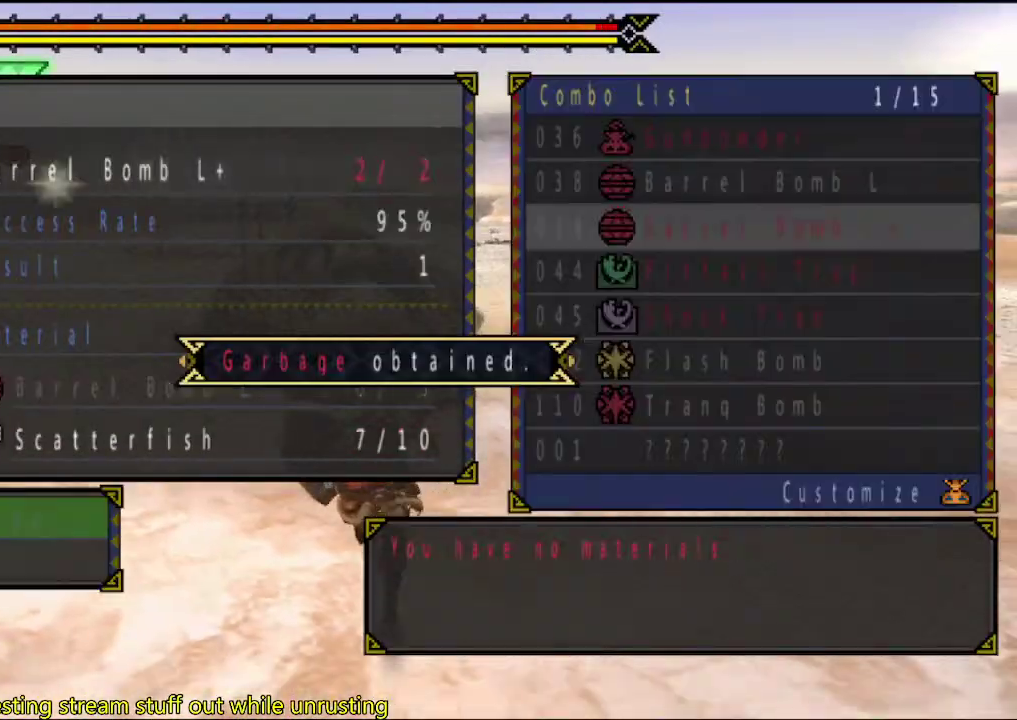
{"buttons": [], "left_stick": "down", "right_stick": "center", "events": [[33, "DPAD_UP", "down"], [133, "DPAD_UP", "up"], [200, "CIRCLE", "down"], [267, "CIRCLE", "up"], [367, "CIRCLE", "down"], [433, "CIRCLE", "up"]]}
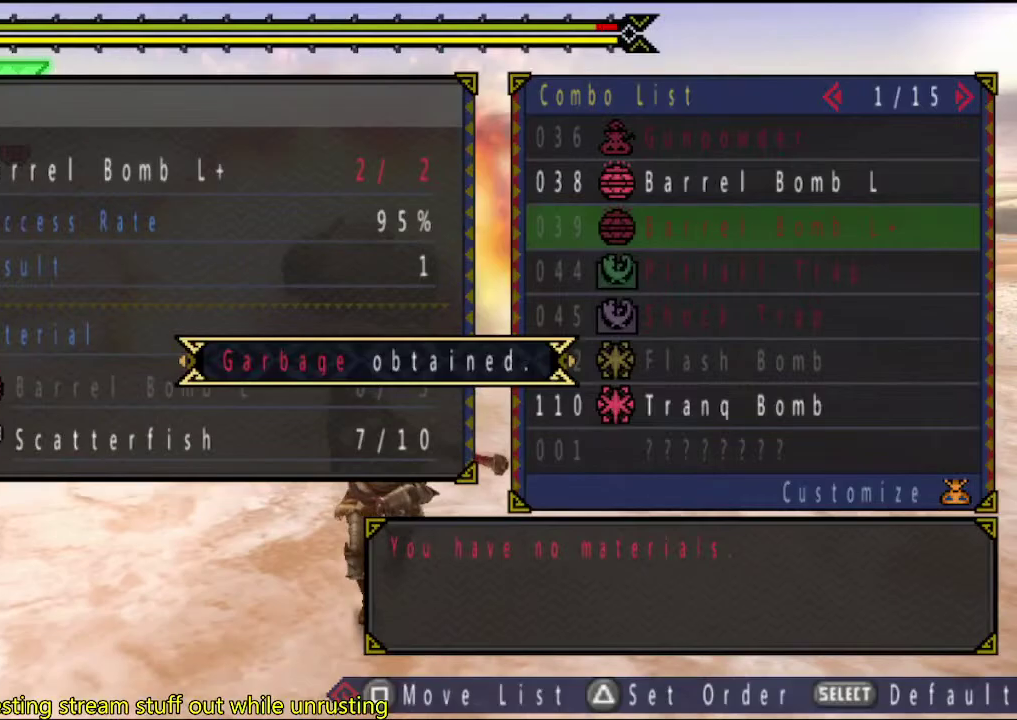
{"buttons": ["CIRCLE"], "left_stick": "up", "right_stick": "center", "events": [[33, "left_stick", "down-left"], [100, "DPAD_UP", "down"], [150, "DPAD_UP", "up"], [317, "left_stick", "up-left"], [350, "CIRCLE", "down"], [417, "CIRCLE", "up"], [417, "left_stick", "up"], [483, "CIRCLE", "down"]]}
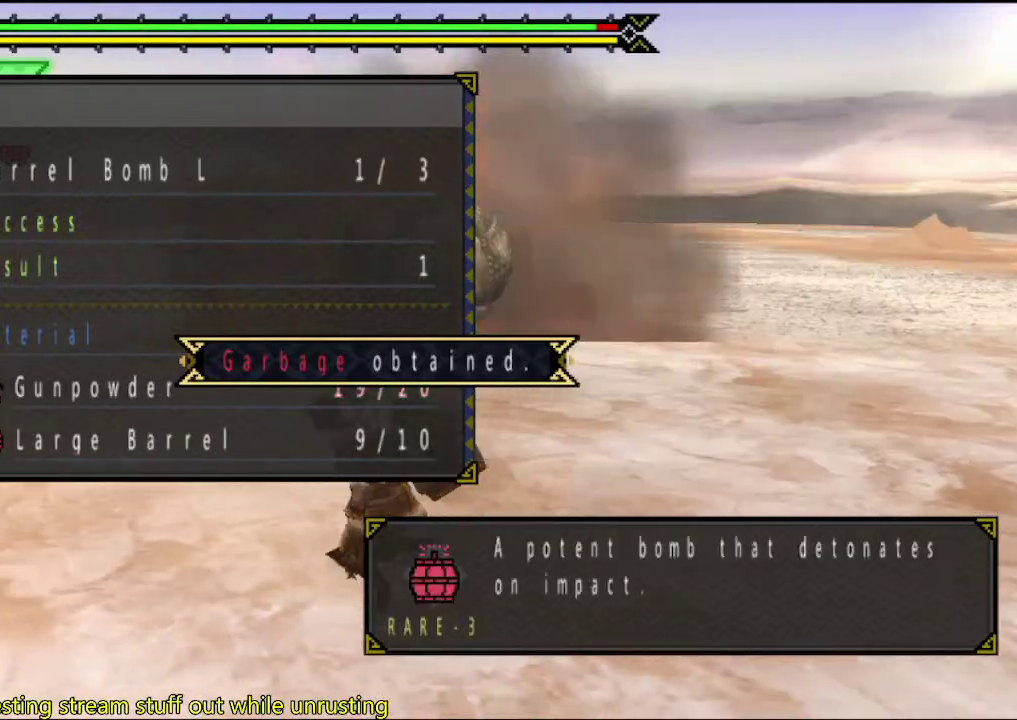
{"buttons": [], "left_stick": "up-right", "right_stick": "center", "events": [[50, "CIRCLE", "up"], [117, "CIRCLE", "down"], [117, "left_stick", "up-right"], [183, "CIRCLE", "up"], [250, "CIRCLE", "down"], [317, "CIRCLE", "up"], [383, "CIRCLE", "down"], [483, "CIRCLE", "up"]]}
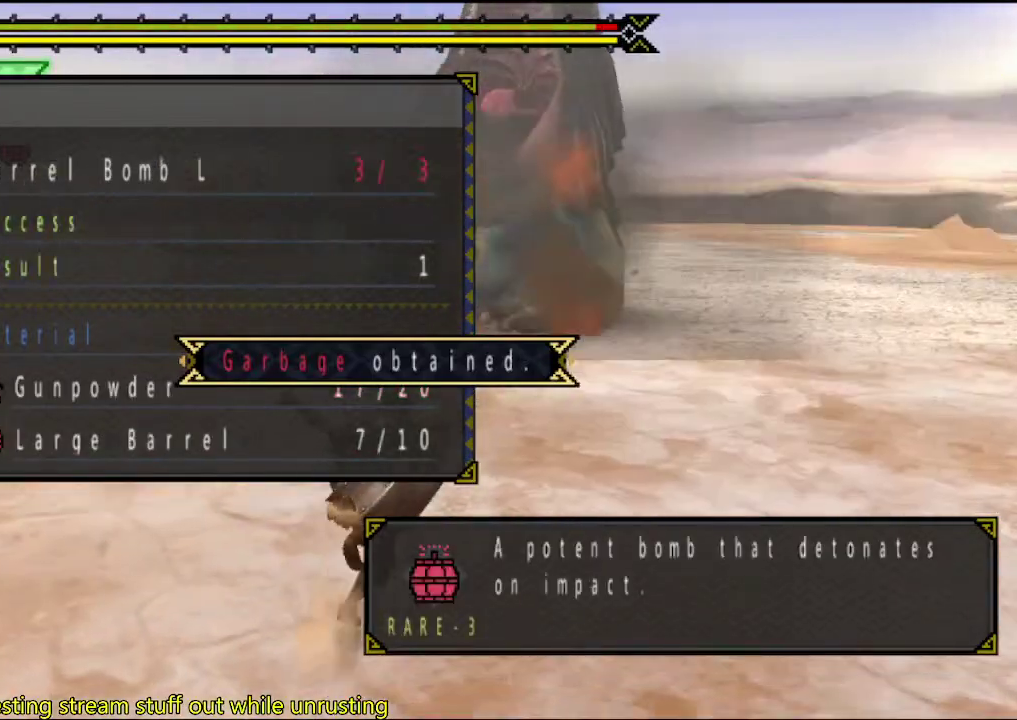
{"buttons": [], "left_stick": "up-right", "right_stick": "center", "events": [[250, "left_stick", "up"], [367, "left_stick", "up-right"]]}
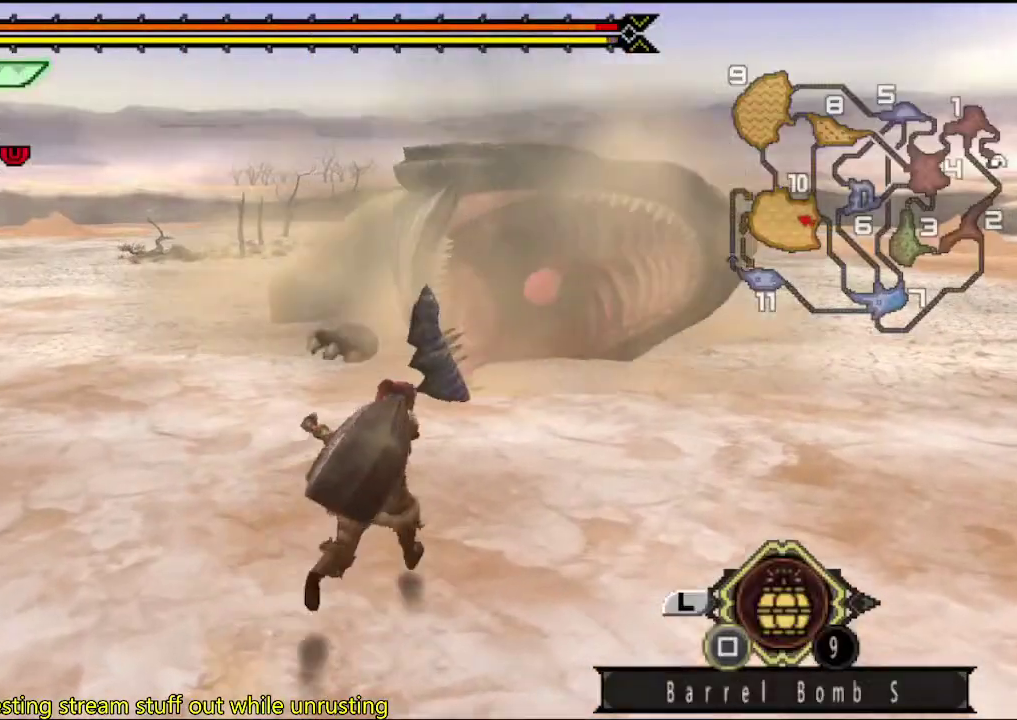
{"buttons": [], "left_stick": "up-right", "right_stick": "center", "events": []}
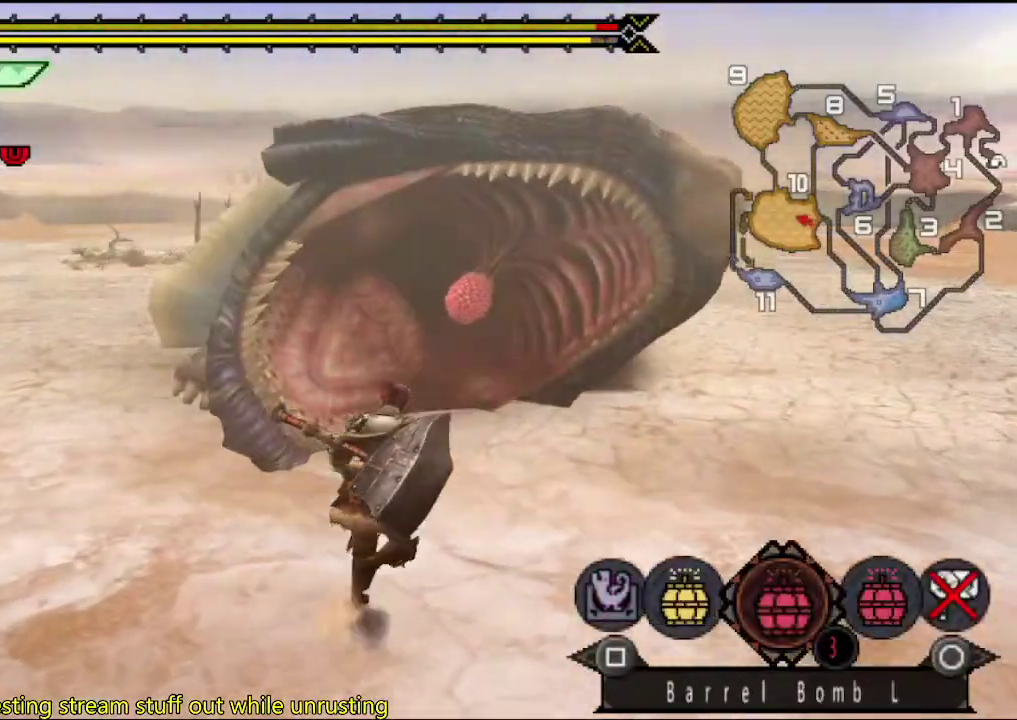
{"buttons": [], "left_stick": "down-left", "right_stick": "center", "events": [[67, "CIRCLE", "down"], [100, "left_stick", "up"], [167, "CIRCLE", "up"], [167, "left_stick", "up-right"], [267, "left_stick", "down-right"], [333, "left_stick", "down-left"], [433, "SQUARE", "down"], [500, "SQUARE", "up"]]}
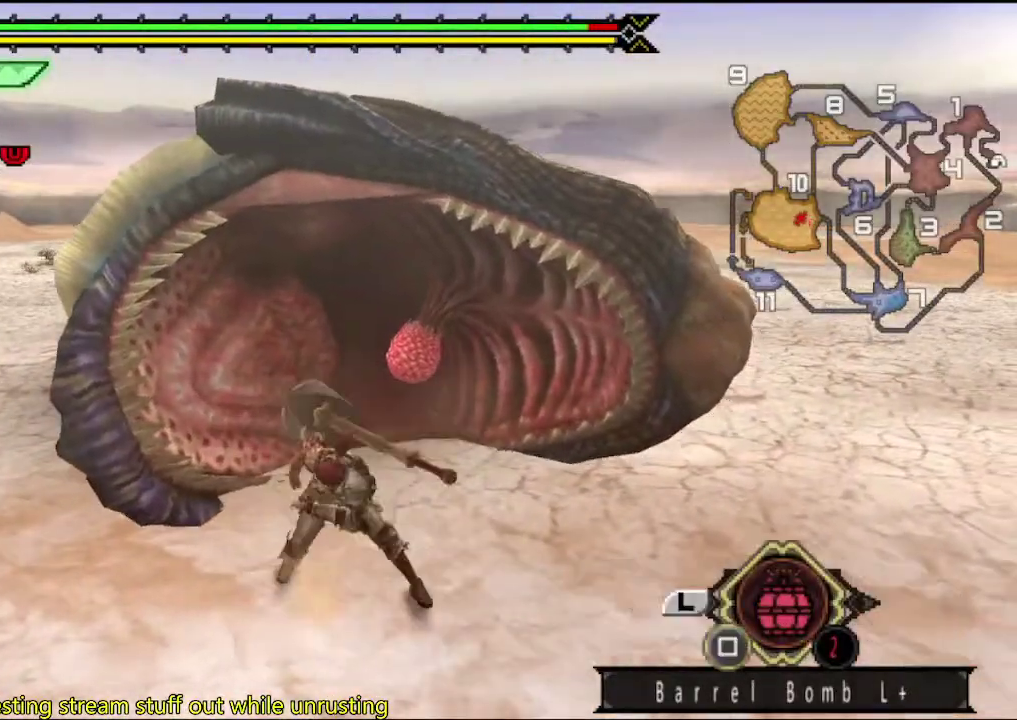
{"buttons": [], "left_stick": "center", "right_stick": "center", "events": [[100, "left_stick", "center"], [167, "SQUARE", "down"], [233, "SQUARE", "up"], [300, "SQUARE", "down"], [367, "SQUARE", "up"], [433, "SQUARE", "down"], [500, "SQUARE", "up"]]}
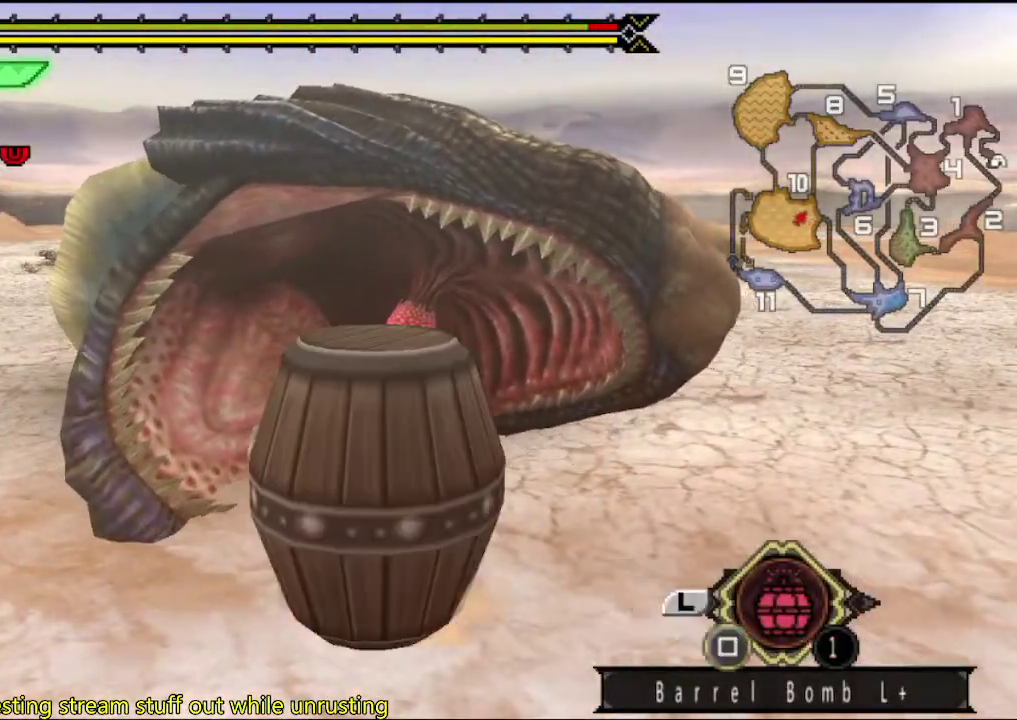
{"buttons": [], "left_stick": "center", "right_stick": "center", "events": [[67, "SQUARE", "down"], [133, "SQUARE", "up"], [300, "SQUARE", "down"], [367, "SQUARE", "up"], [433, "SQUARE", "down"], [500, "SQUARE", "up"]]}
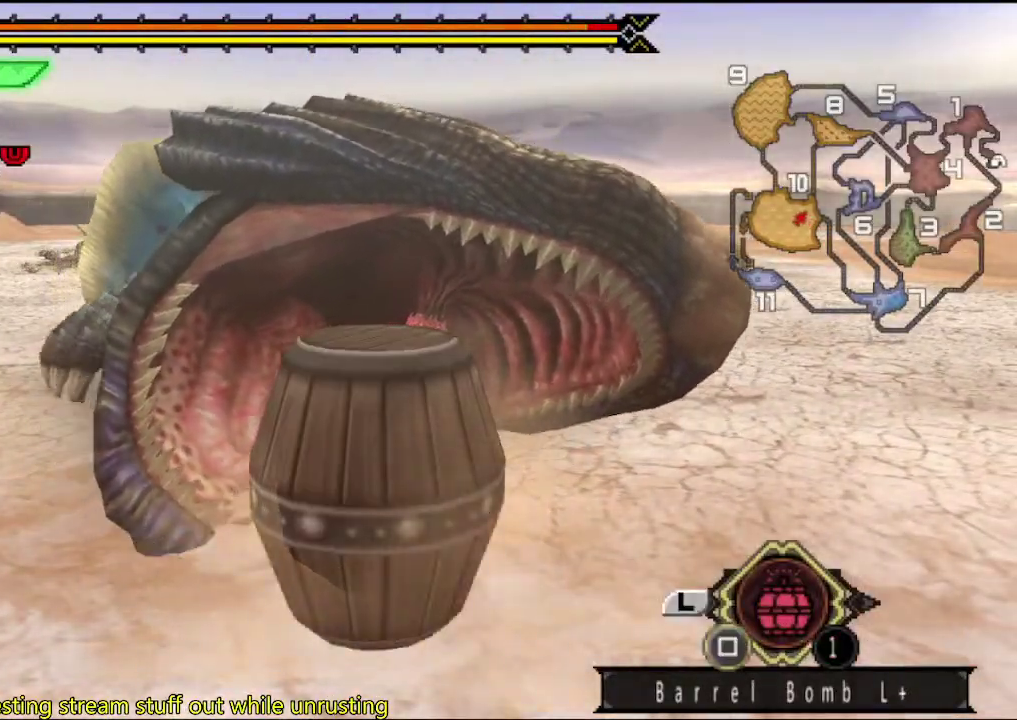
{"buttons": [], "left_stick": "center", "right_stick": "center", "events": []}
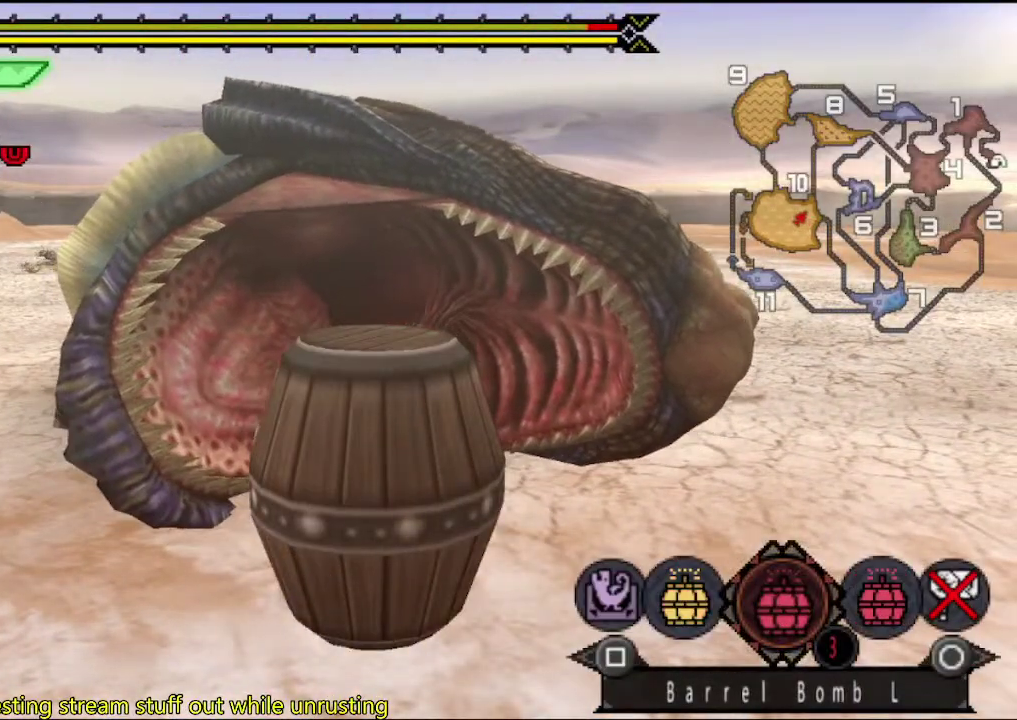
{"buttons": [], "left_stick": "down-left", "right_stick": "center", "events": [[83, "SQUARE", "down"], [83, "left_stick", "down"], [150, "SQUARE", "up"], [350, "left_stick", "down-left"]]}